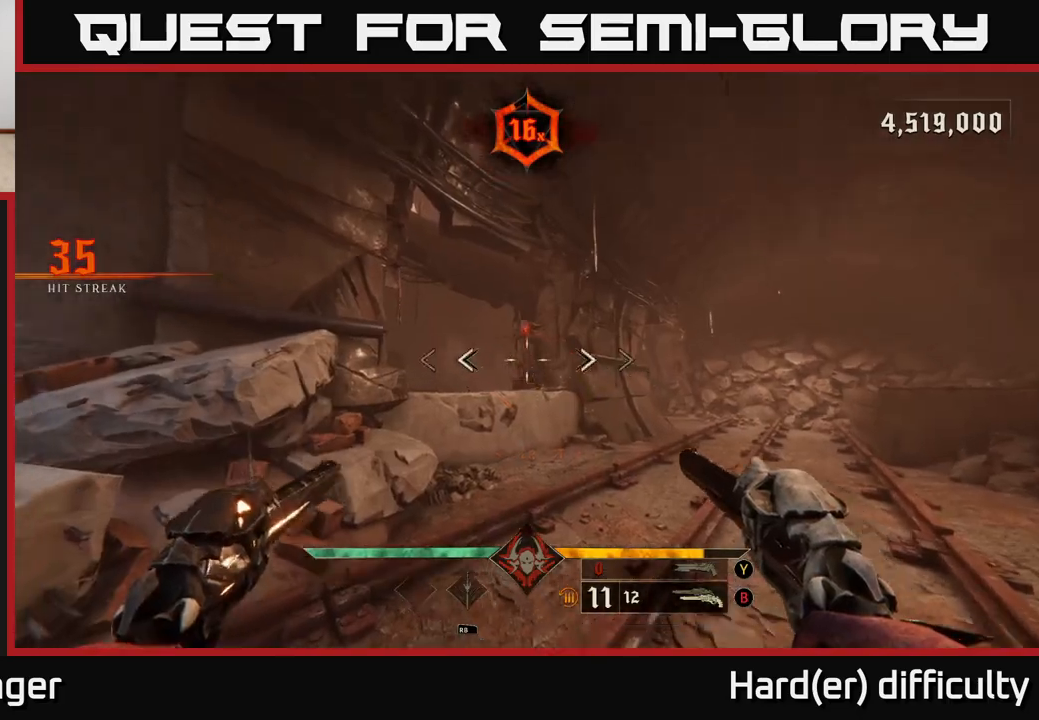
Gameplay with a controller (Xbox layout); each line is a JSON object with the inputs held at the frame after it. "events" lists button and stick changes between this image and that frame as [ms after this image, input, new state], when the widget could be followed in between.
{"buttons": [], "left_stick": "center", "right_stick": "up", "events": [[50, "R2", "down"], [50, "right_stick", "center"], [133, "R2", "up"], [200, "left_stick", "up-right"], [417, "right_stick", "up"], [500, "left_stick", "center"]]}
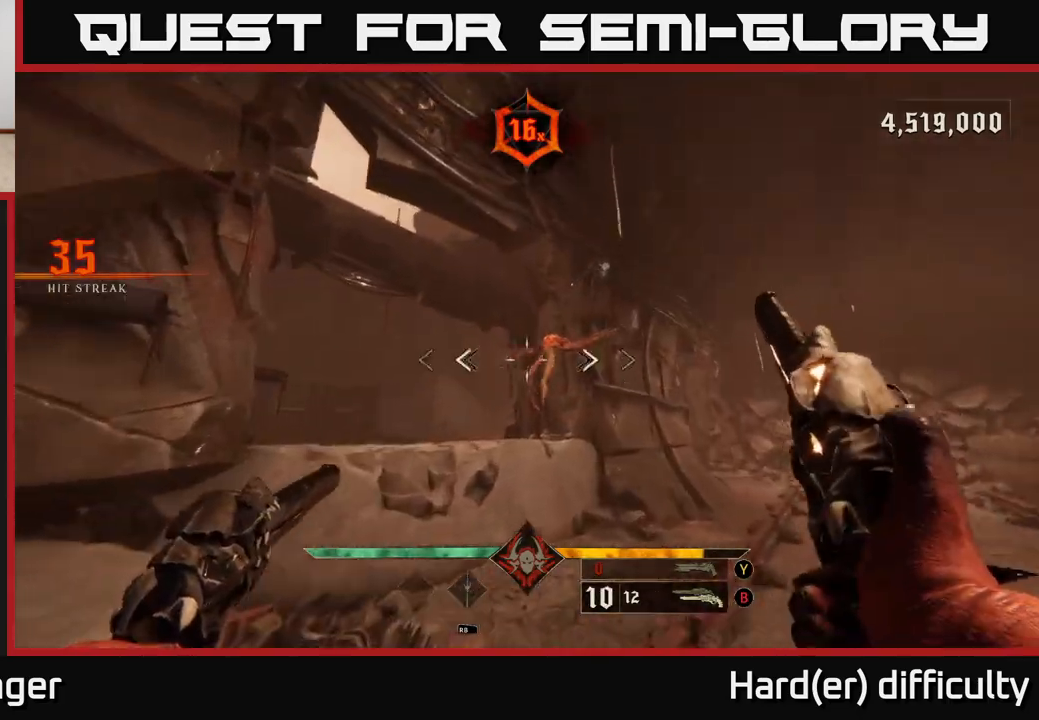
{"buttons": [], "left_stick": "up", "right_stick": "center", "events": [[17, "left_stick", "down"], [50, "R2", "down"], [67, "right_stick", "down"], [200, "R2", "up"], [233, "right_stick", "center"], [433, "left_stick", "center"], [483, "left_stick", "up"]]}
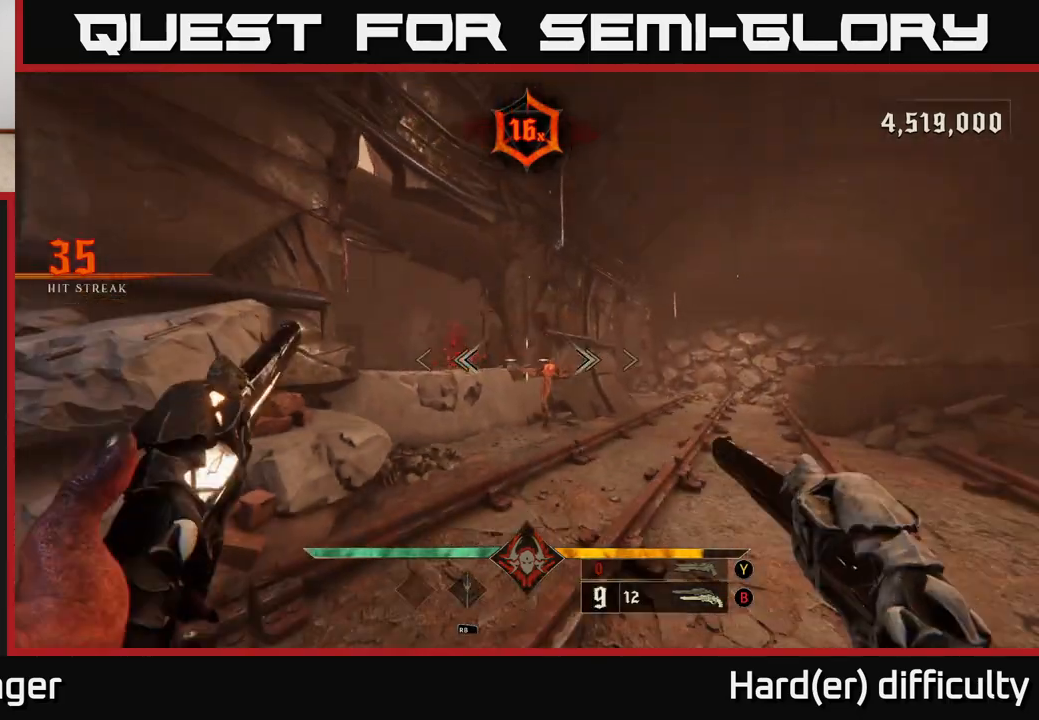
{"buttons": [], "left_stick": "up", "right_stick": "center", "events": [[17, "right_stick", "down-right"], [50, "R2", "down"], [117, "right_stick", "center"], [150, "R2", "up"]]}
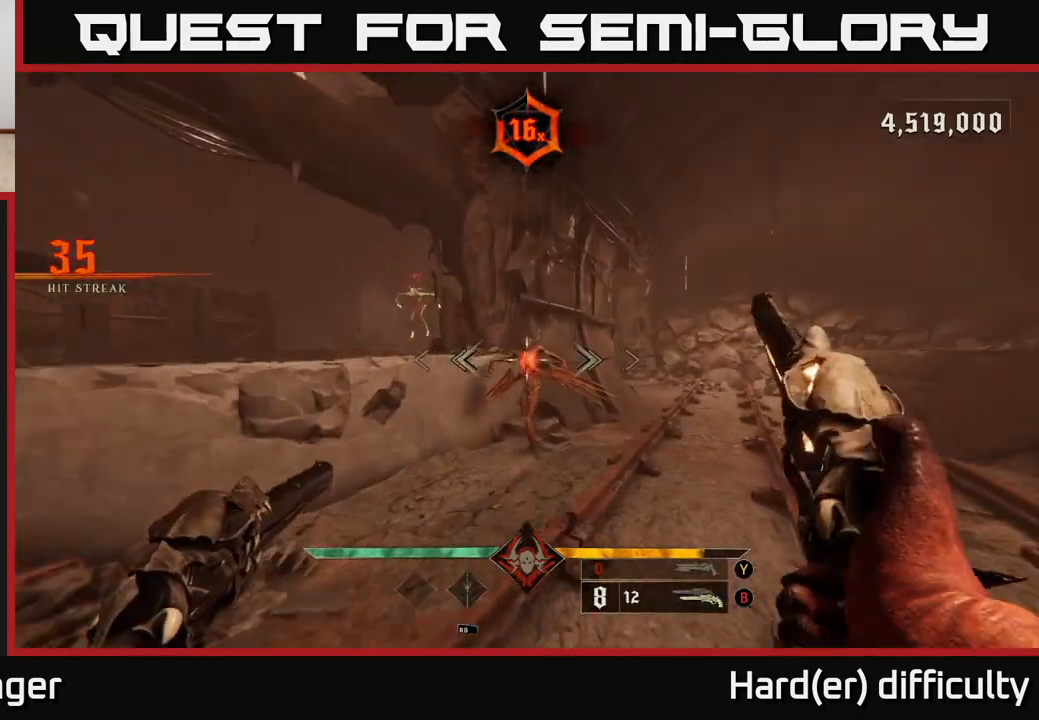
{"buttons": [], "left_stick": "right", "right_stick": "center", "events": [[117, "R2", "down"], [150, "right_stick", "left"], [183, "R2", "up"], [200, "left_stick", "right"], [500, "right_stick", "center"]]}
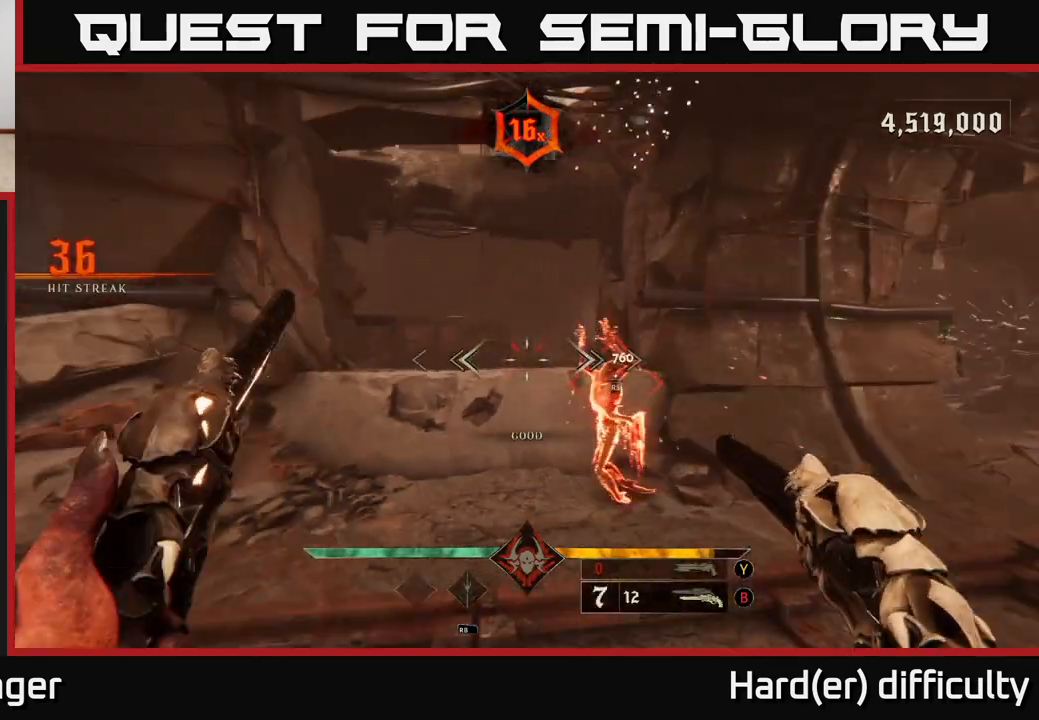
{"buttons": [], "left_stick": "center", "right_stick": "center", "events": [[133, "left_stick", "up-right"], [233, "left_stick", "up"], [350, "left_stick", "center"]]}
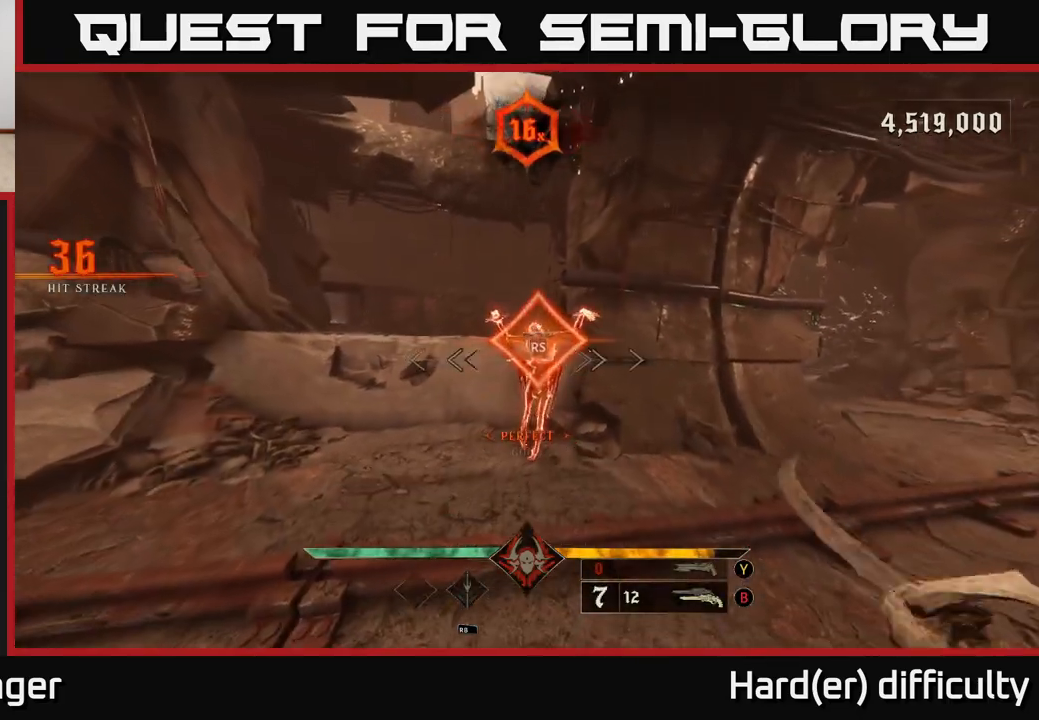
{"buttons": [], "left_stick": "down", "right_stick": "center", "events": [[50, "left_stick", "down-left"], [400, "left_stick", "down"]]}
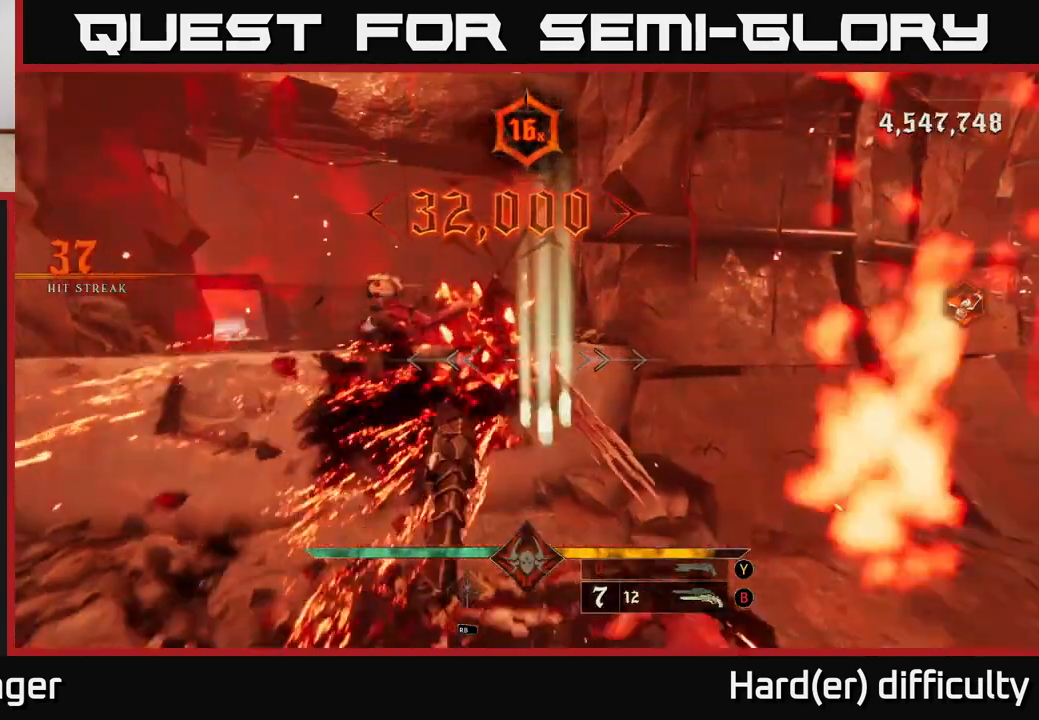
{"buttons": [], "left_stick": "up-left", "right_stick": "center", "events": [[233, "Y", "down"], [233, "left_stick", "down-left"], [333, "Y", "up"], [450, "left_stick", "up-left"]]}
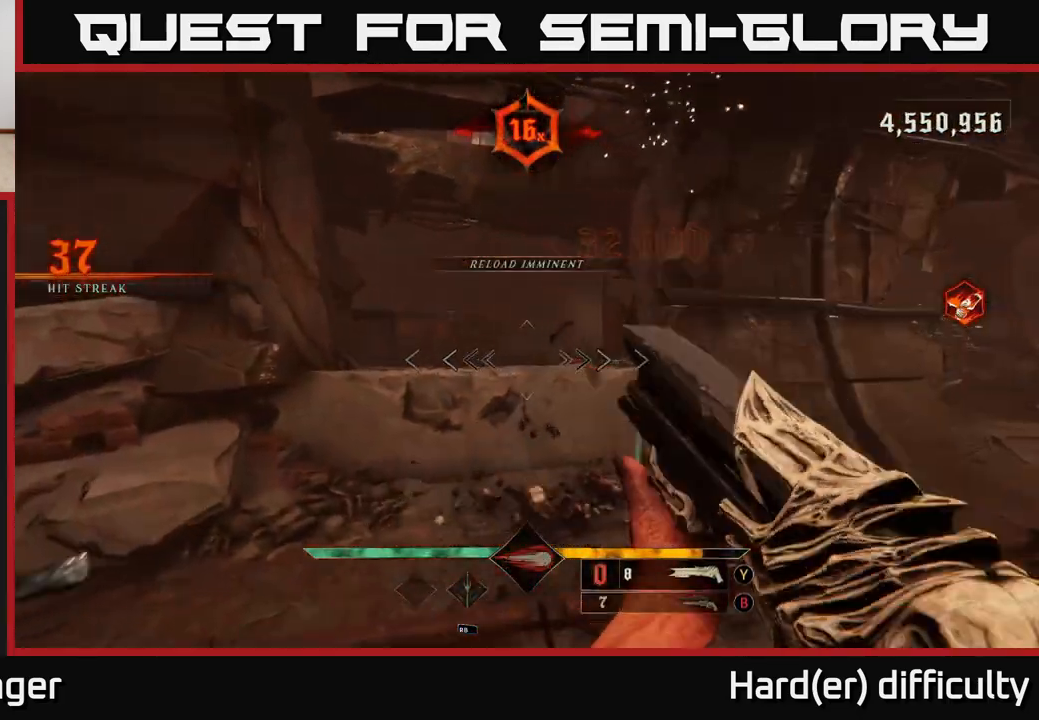
{"buttons": [], "left_stick": "up-left", "right_stick": "down-right", "events": [[17, "left_stick", "up"], [33, "A", "down"], [150, "A", "up"], [217, "A", "down"], [300, "A", "up"], [417, "right_stick", "down-right"], [450, "left_stick", "up-left"]]}
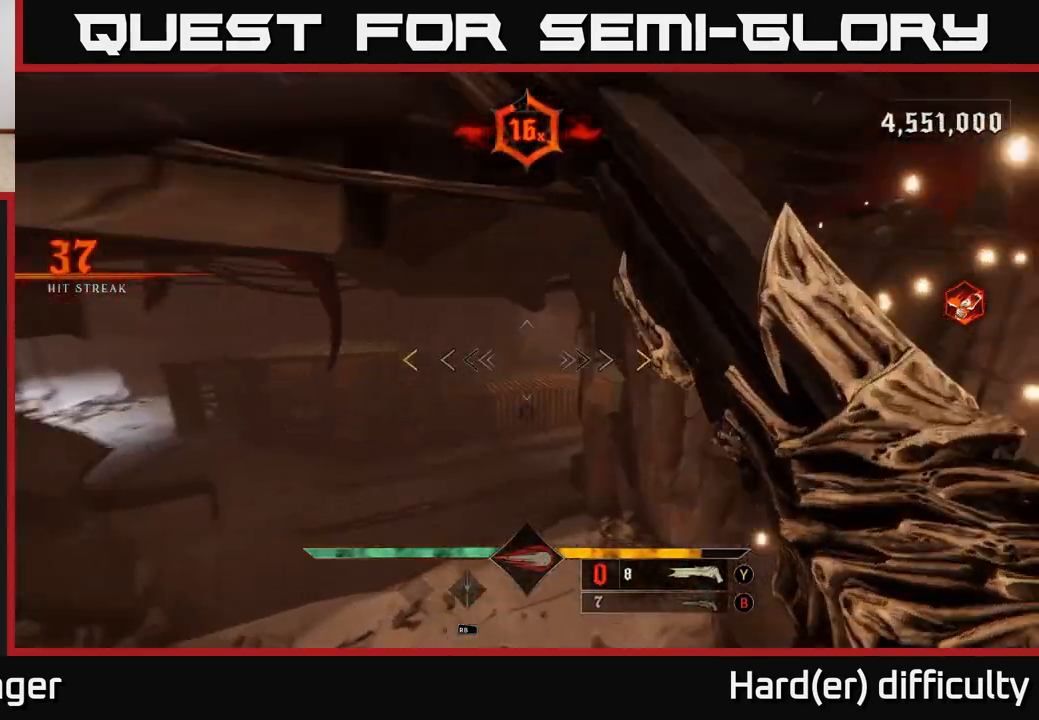
{"buttons": [], "left_stick": "up-left", "right_stick": "up-right", "events": [[67, "left_stick", "left"], [183, "right_stick", "center"], [300, "left_stick", "up-left"], [383, "right_stick", "up-right"]]}
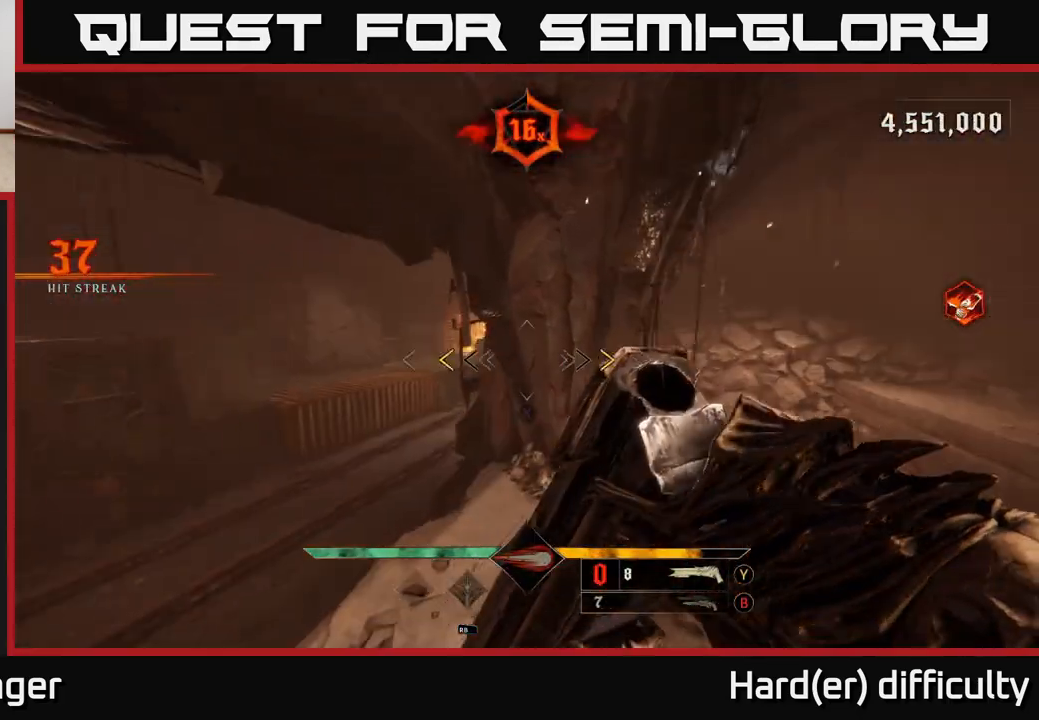
{"buttons": [], "left_stick": "up-left", "right_stick": "center", "events": [[67, "right_stick", "center"], [317, "X", "down"], [417, "X", "up"]]}
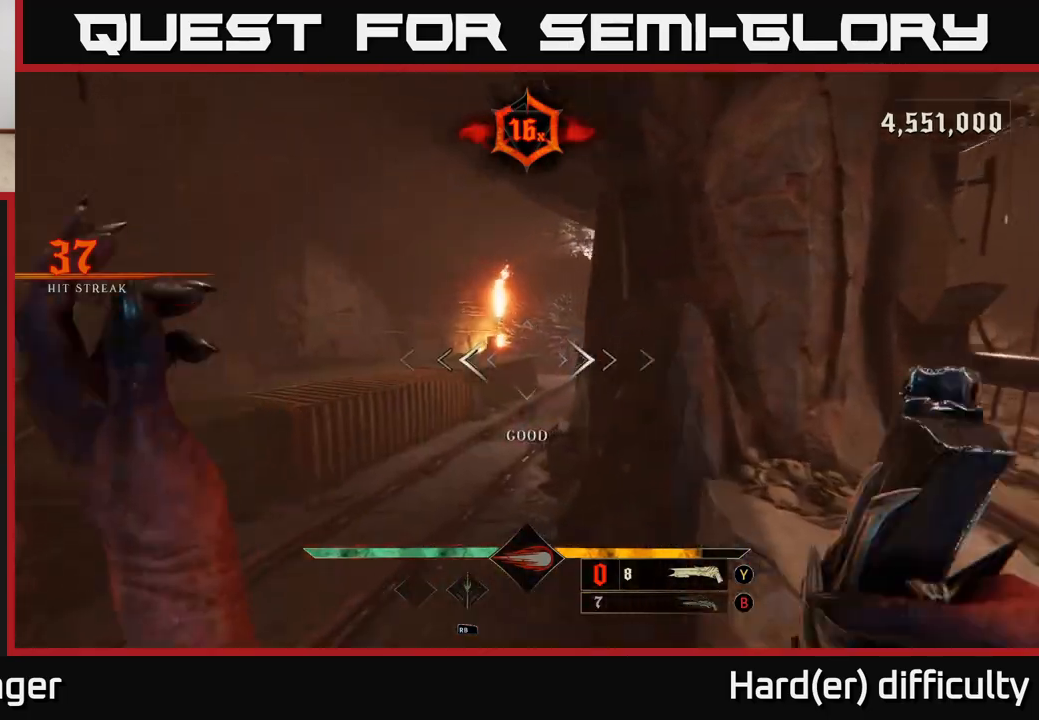
{"buttons": [], "left_stick": "up-left", "right_stick": "up", "events": [[50, "right_stick", "right"], [117, "left_stick", "left"], [200, "right_stick", "center"], [267, "left_stick", "up-left"], [400, "right_stick", "up"]]}
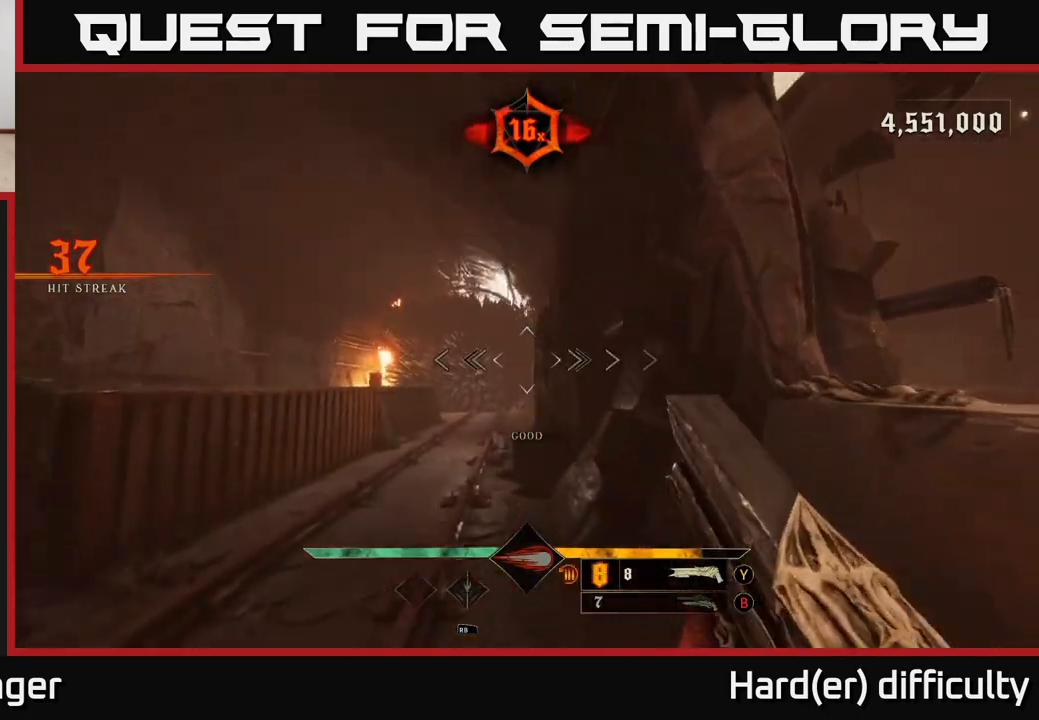
{"buttons": ["A"], "left_stick": "up", "right_stick": "center", "events": [[67, "right_stick", "right"], [200, "left_stick", "down-left"], [383, "left_stick", "up"], [467, "A", "down"], [500, "right_stick", "center"]]}
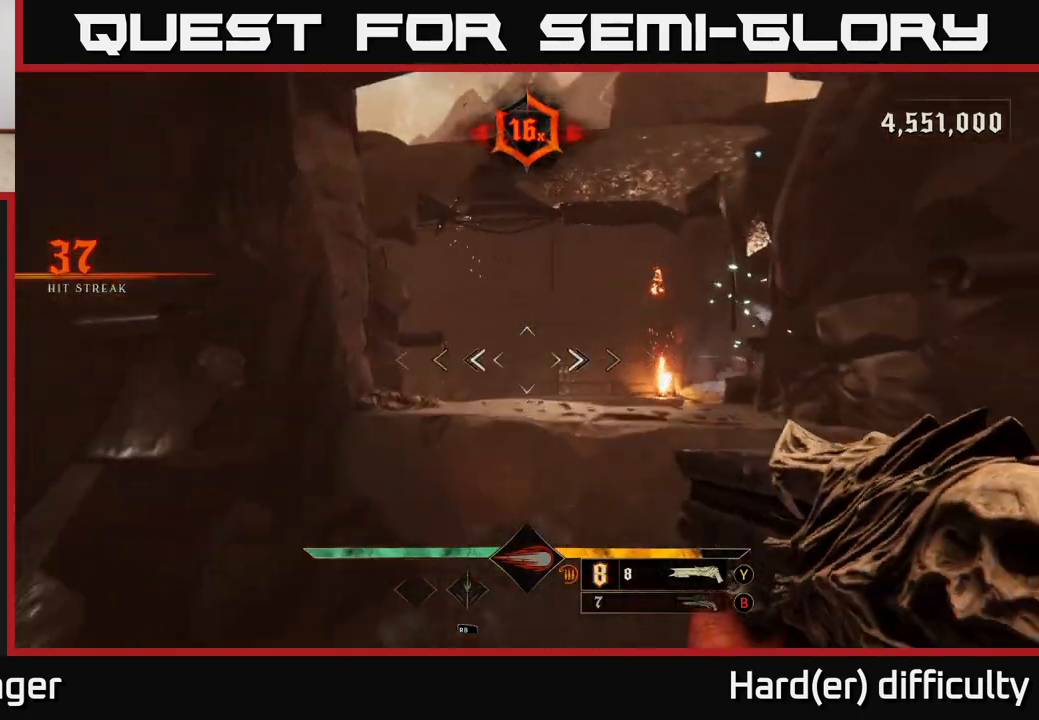
{"buttons": ["L2"], "left_stick": "up-right", "right_stick": "left", "events": [[67, "A", "up"], [250, "right_stick", "down"], [367, "left_stick", "up-right"], [383, "right_stick", "left"], [400, "L2", "down"]]}
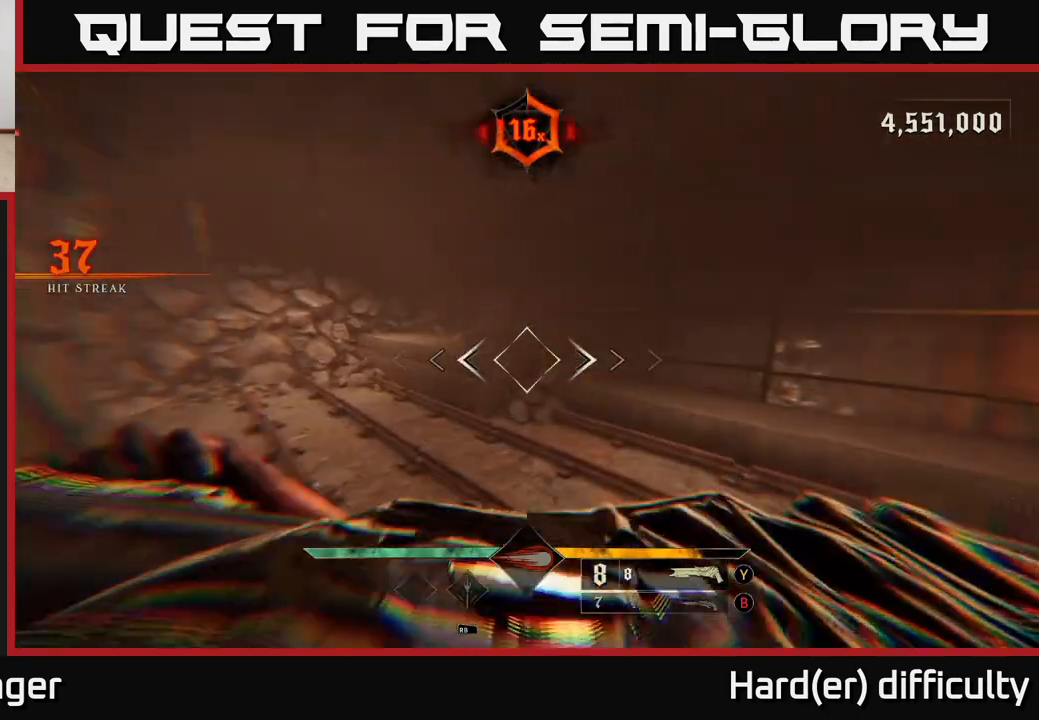
{"buttons": [], "left_stick": "right", "right_stick": "left", "events": [[17, "L2", "up"], [483, "left_stick", "right"]]}
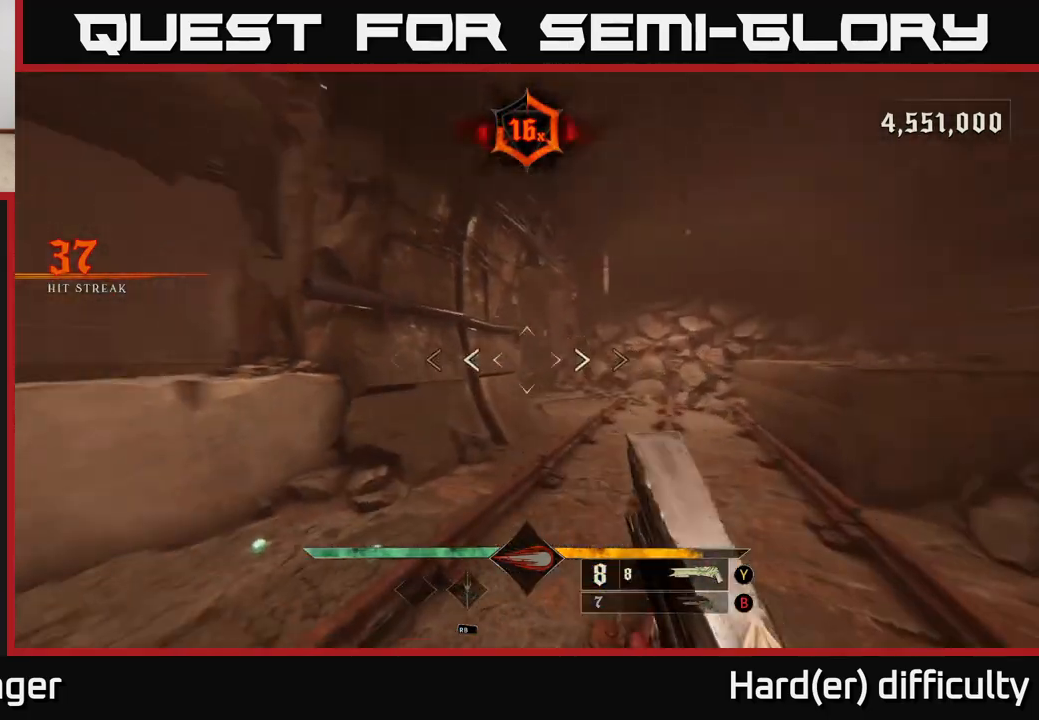
{"buttons": [], "left_stick": "right", "right_stick": "left", "events": [[33, "left_stick", "down-right"], [183, "left_stick", "down"], [383, "left_stick", "down-right"], [483, "left_stick", "right"]]}
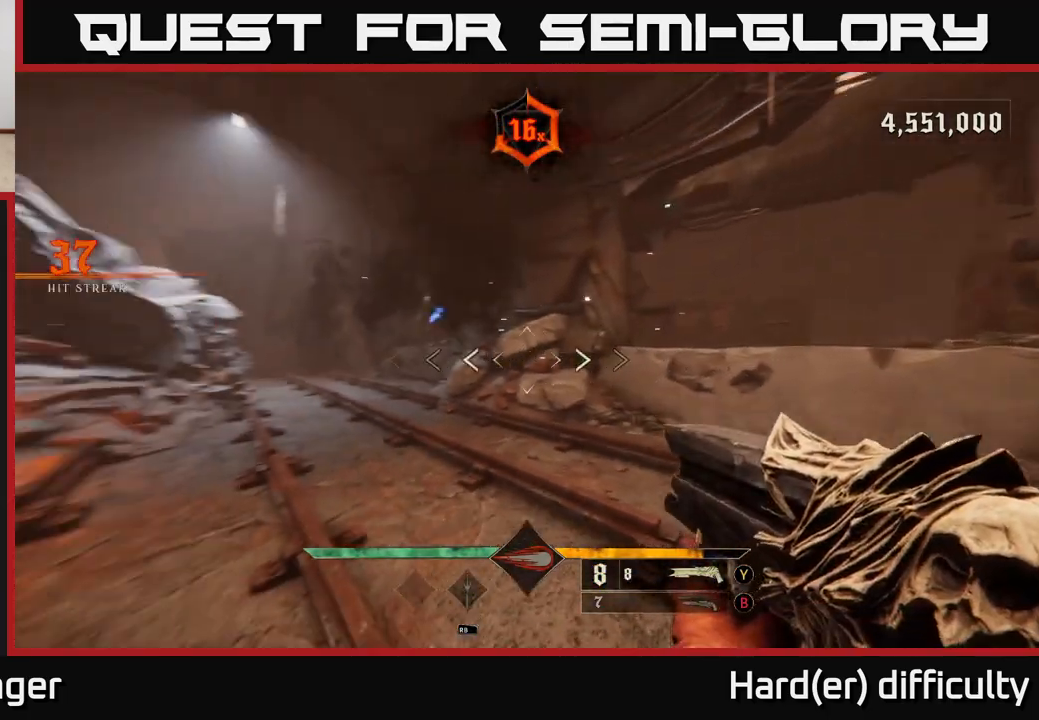
{"buttons": [], "left_stick": "up", "right_stick": "up-right", "events": [[217, "right_stick", "center"], [333, "left_stick", "up"], [483, "right_stick", "up-right"]]}
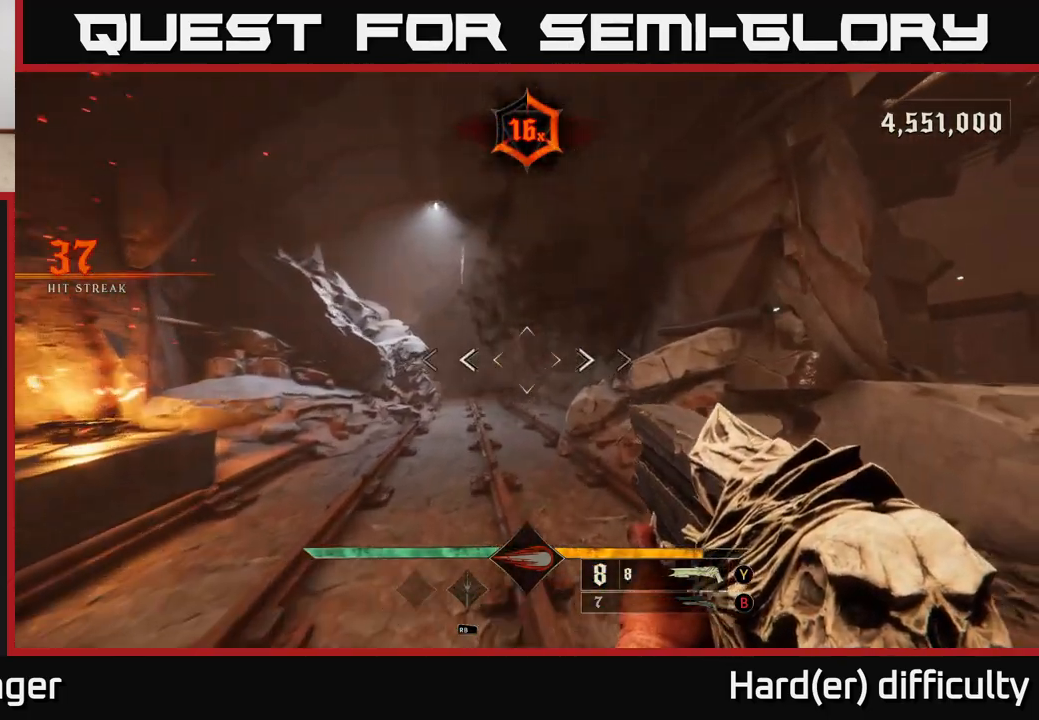
{"buttons": [], "left_stick": "down", "right_stick": "down", "events": [[67, "R2", "down"], [117, "L2", "down"], [117, "right_stick", "center"], [133, "R2", "up"], [233, "L2", "up"], [233, "left_stick", "down"], [367, "right_stick", "down"]]}
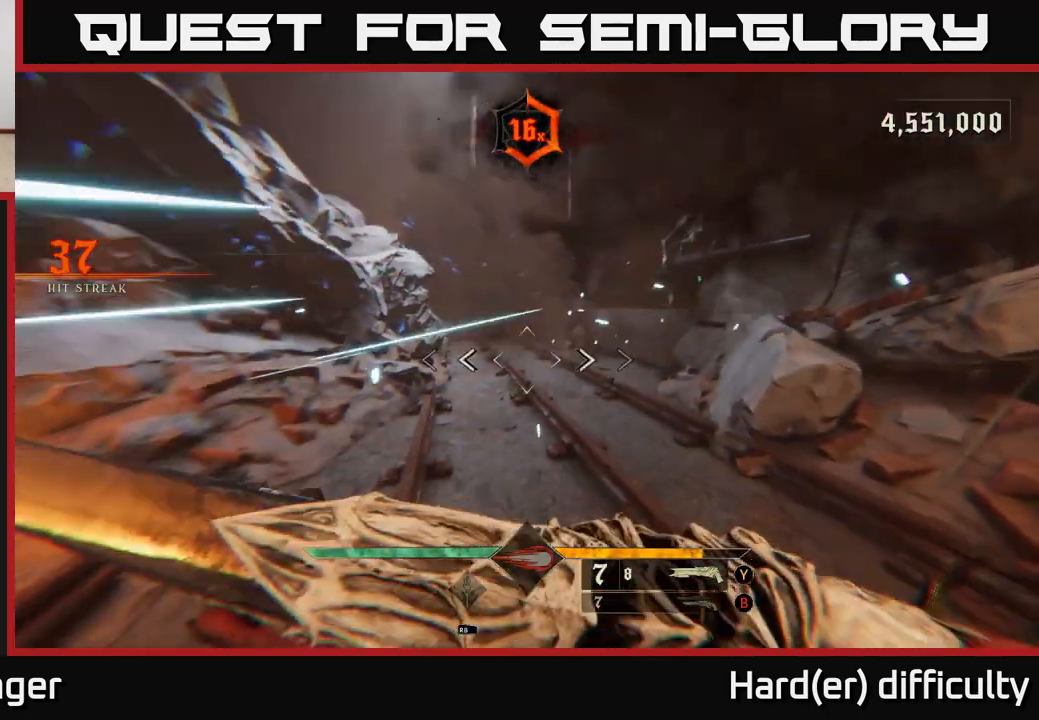
{"buttons": [], "left_stick": "up-right", "right_stick": "up-right", "events": [[33, "right_stick", "center"], [133, "A", "down"], [150, "left_stick", "down-right"], [233, "A", "up"], [317, "left_stick", "right"], [433, "right_stick", "up-right"], [450, "left_stick", "up-right"]]}
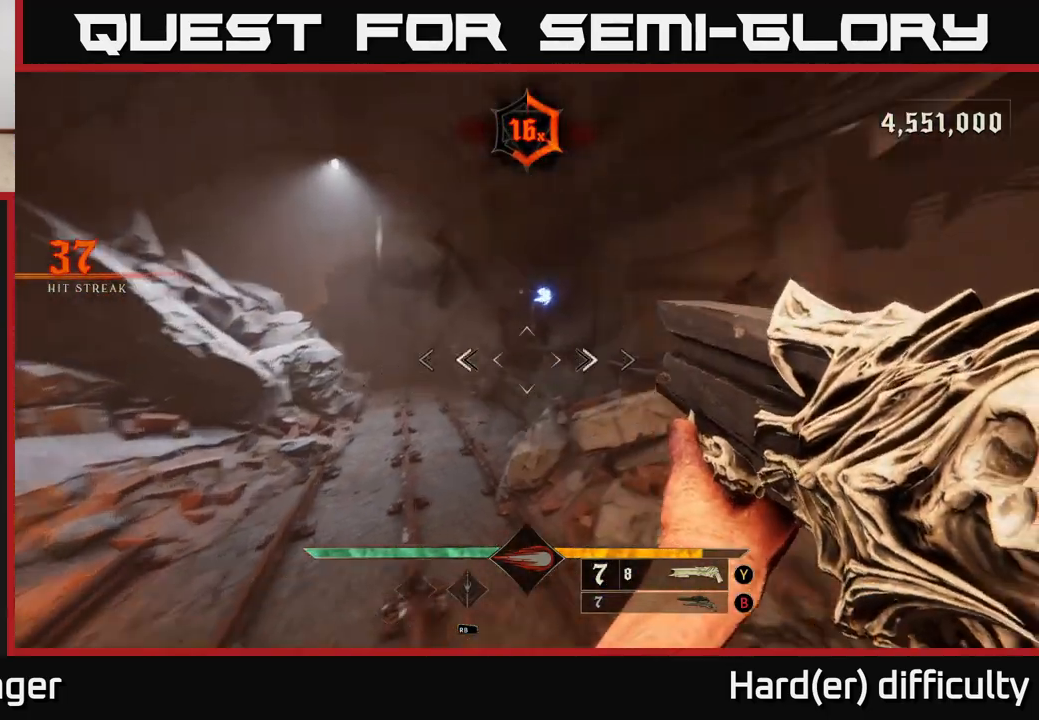
{"buttons": [], "left_stick": "up-left", "right_stick": "up-right", "events": [[17, "left_stick", "up"], [67, "R2", "down"], [100, "right_stick", "center"], [117, "left_stick", "up-right"], [150, "R2", "up"], [283, "left_stick", "up-left"], [450, "right_stick", "up-right"]]}
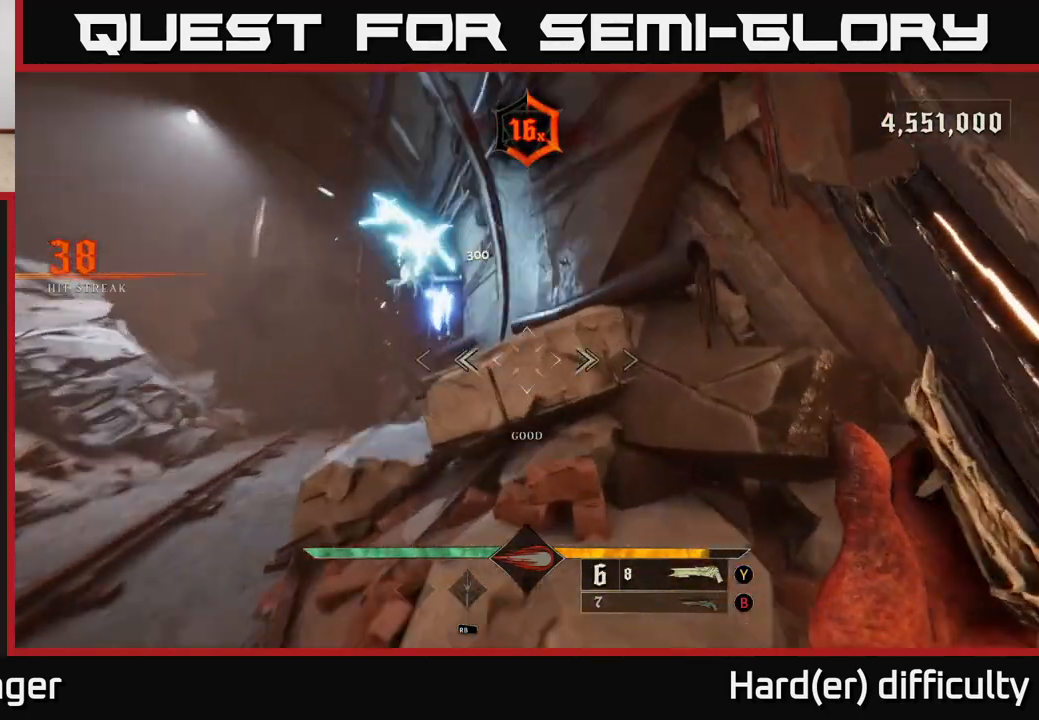
{"buttons": [], "left_stick": "up-left", "right_stick": "center", "events": [[17, "left_stick", "left"], [117, "right_stick", "center"], [283, "right_stick", "up"], [350, "left_stick", "up-left"], [500, "right_stick", "center"]]}
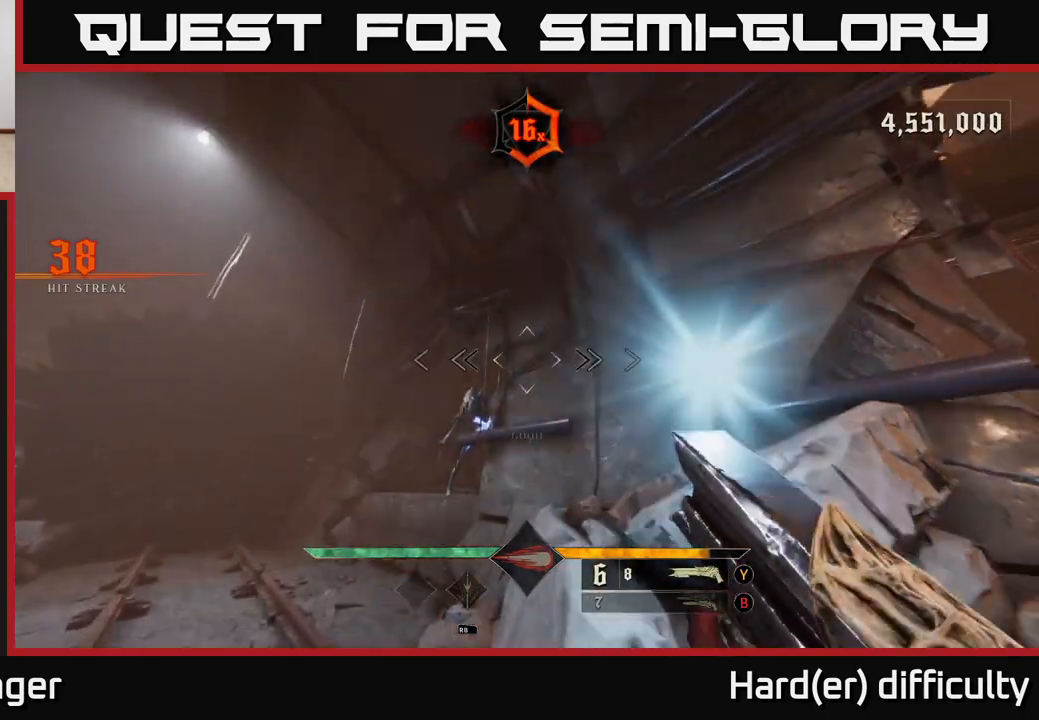
{"buttons": [], "left_stick": "up", "right_stick": "right", "events": [[67, "right_stick", "down"], [83, "R2", "down"], [117, "L2", "down"], [183, "R2", "up"], [217, "right_stick", "center"], [233, "L2", "up"], [300, "right_stick", "right"], [400, "left_stick", "up"]]}
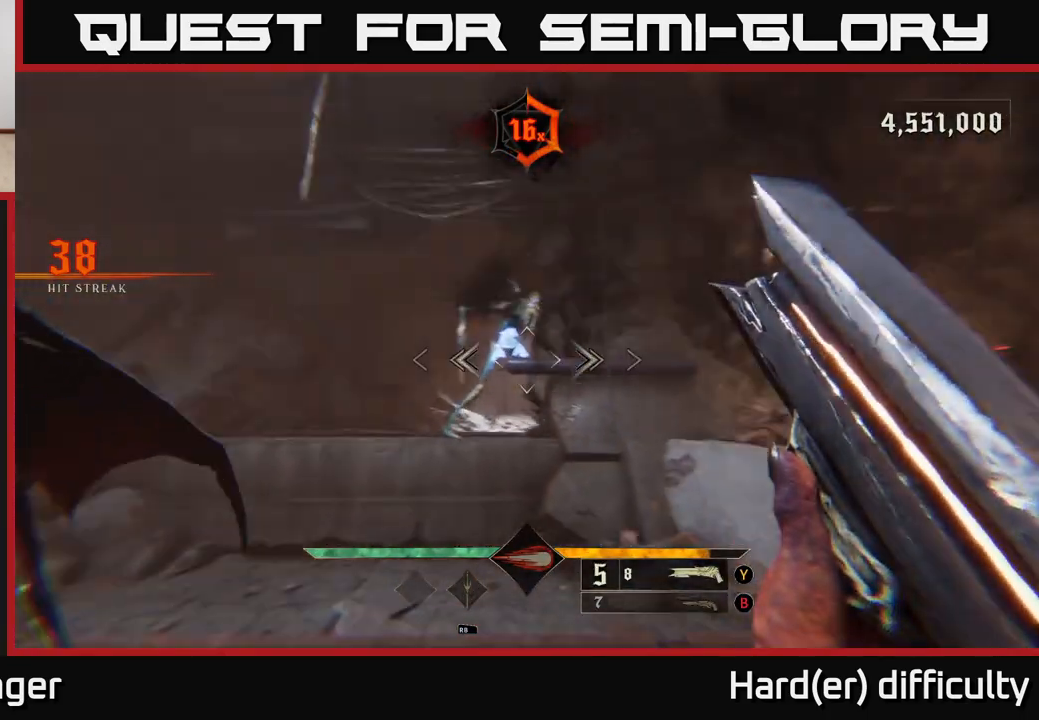
{"buttons": [], "left_stick": "up-left", "right_stick": "center", "events": [[50, "left_stick", "up-left"], [100, "right_stick", "center"], [167, "left_stick", "left"], [250, "right_stick", "up-right"], [367, "right_stick", "center"], [417, "left_stick", "up-left"]]}
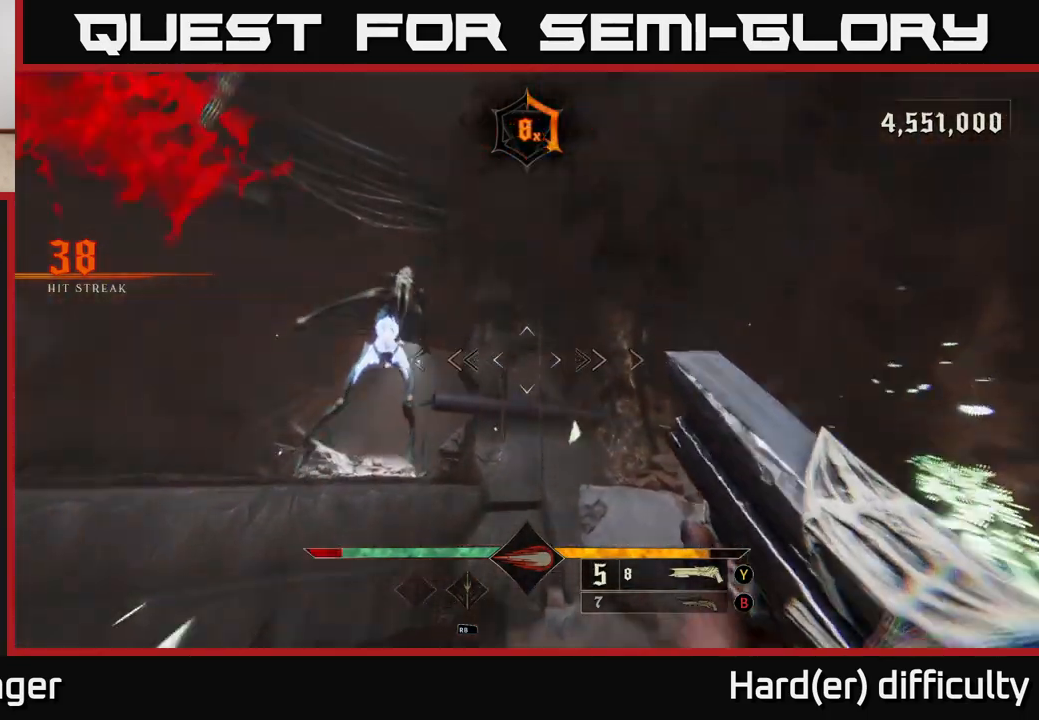
{"buttons": ["A"], "left_stick": "center", "right_stick": "center", "events": [[67, "right_stick", "left"], [200, "right_stick", "up-left"], [250, "L2", "down"], [250, "R2", "down"], [350, "R2", "up"], [350, "right_stick", "center"], [383, "L2", "up"], [433, "A", "down"], [450, "left_stick", "center"]]}
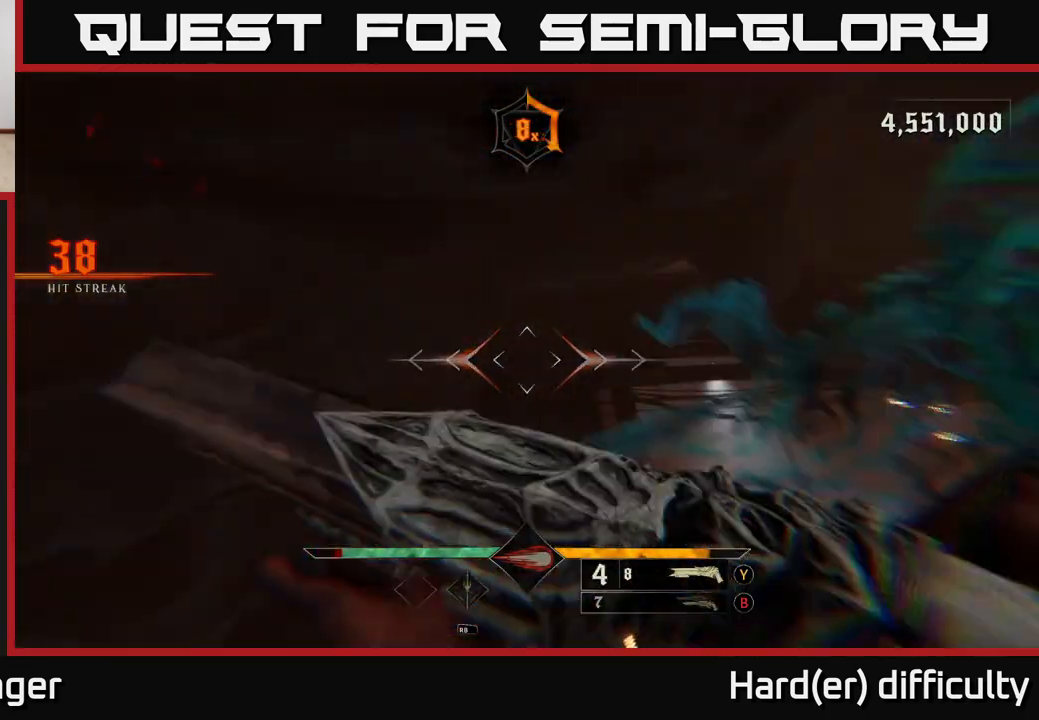
{"buttons": [], "left_stick": "up-right", "right_stick": "down-right", "events": [[33, "A", "up"], [100, "left_stick", "up-right"], [200, "right_stick", "down"], [300, "left_stick", "right"], [350, "right_stick", "right"], [467, "left_stick", "up-right"], [467, "right_stick", "down-right"]]}
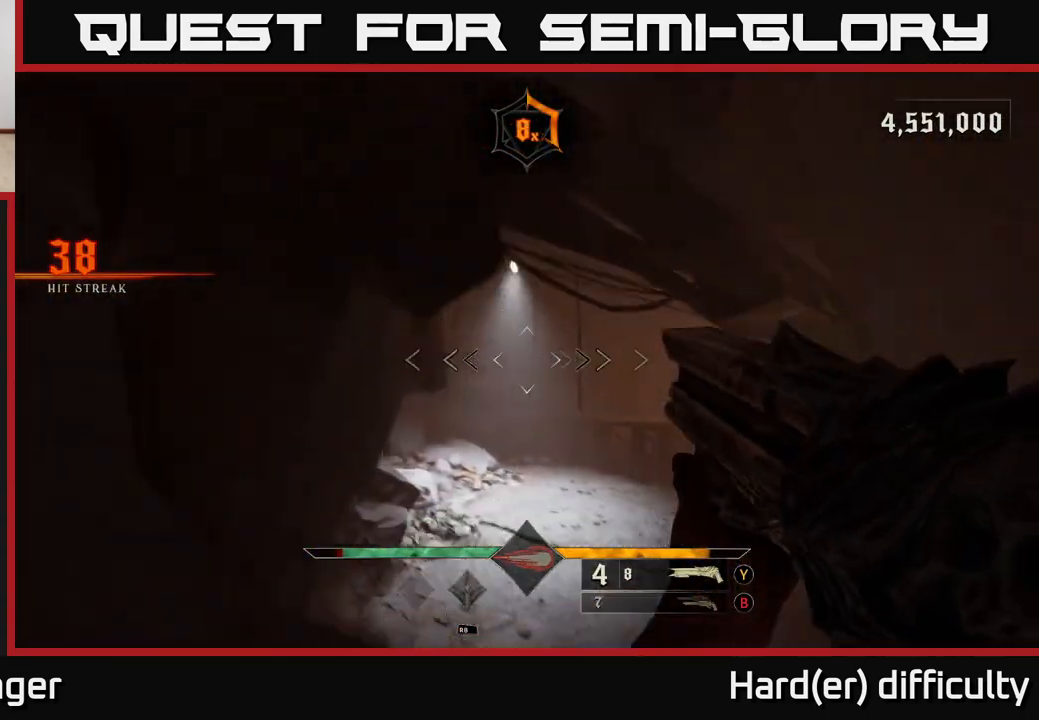
{"buttons": ["A"], "left_stick": "up-right", "right_stick": "center", "events": [[50, "left_stick", "up"], [67, "right_stick", "center"], [150, "X", "down"], [233, "X", "up"], [283, "left_stick", "up-right"], [450, "A", "down"]]}
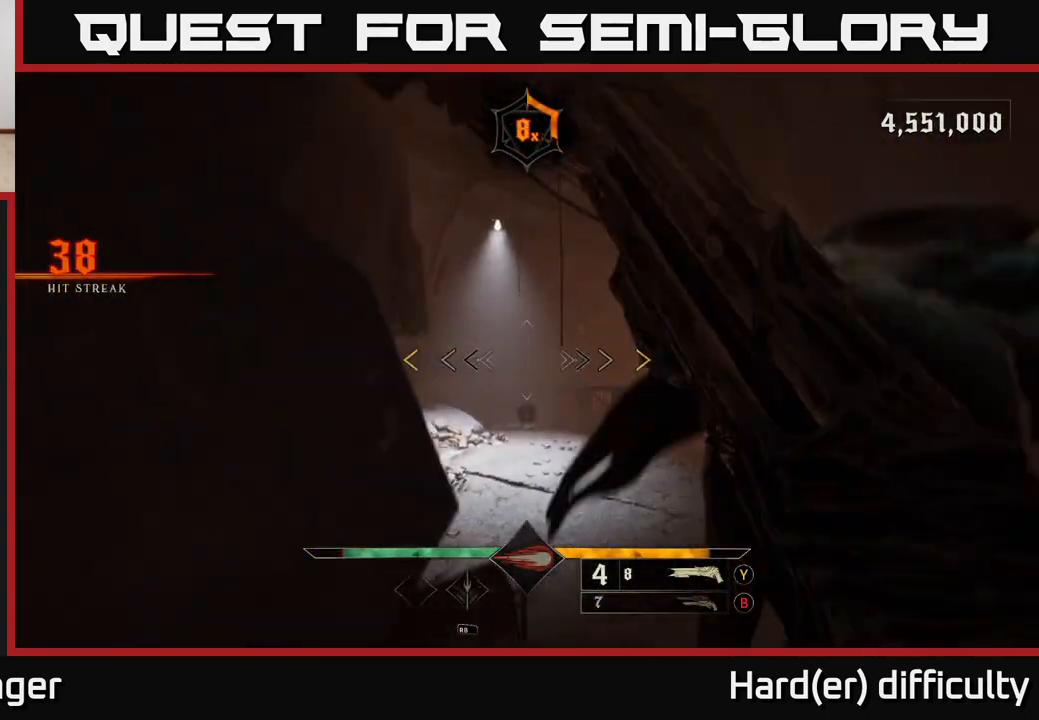
{"buttons": ["A", "X", "L2"], "left_stick": "right", "right_stick": "center", "events": [[50, "A", "up"], [117, "A", "down"], [217, "A", "up"], [400, "A", "down"], [400, "L2", "down"], [433, "X", "down"], [483, "left_stick", "right"]]}
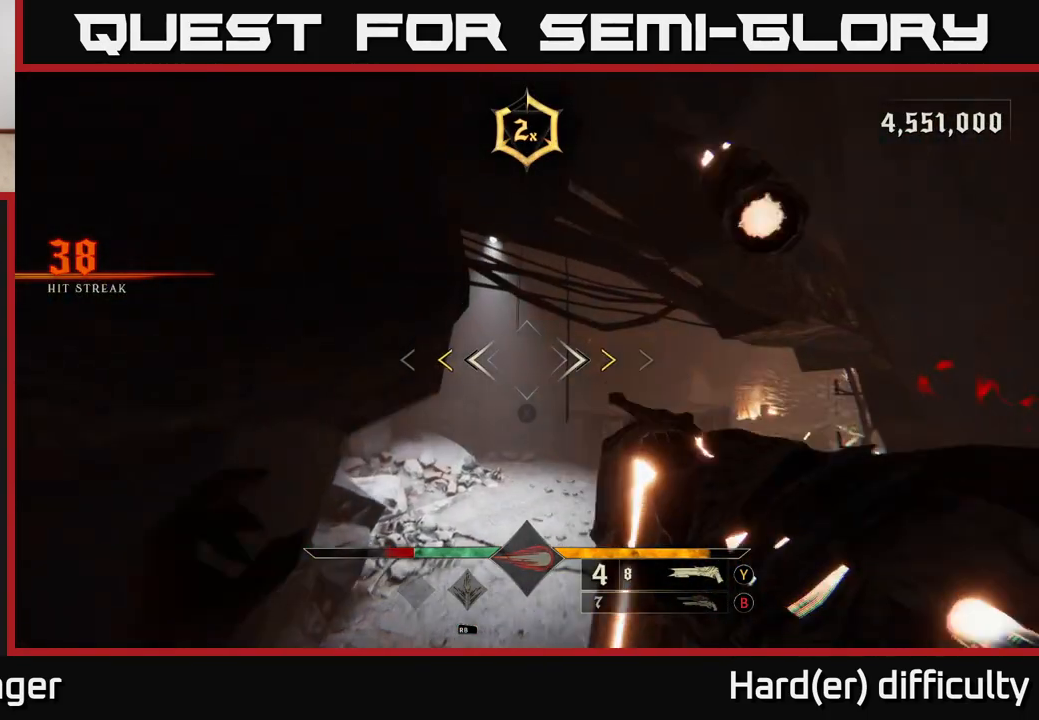
{"buttons": ["L2"], "left_stick": "right", "right_stick": "down-right", "events": [[50, "A", "up"], [50, "L2", "up"], [67, "X", "up"], [167, "left_stick", "up"], [317, "right_stick", "down-right"], [400, "left_stick", "right"], [450, "L2", "down"]]}
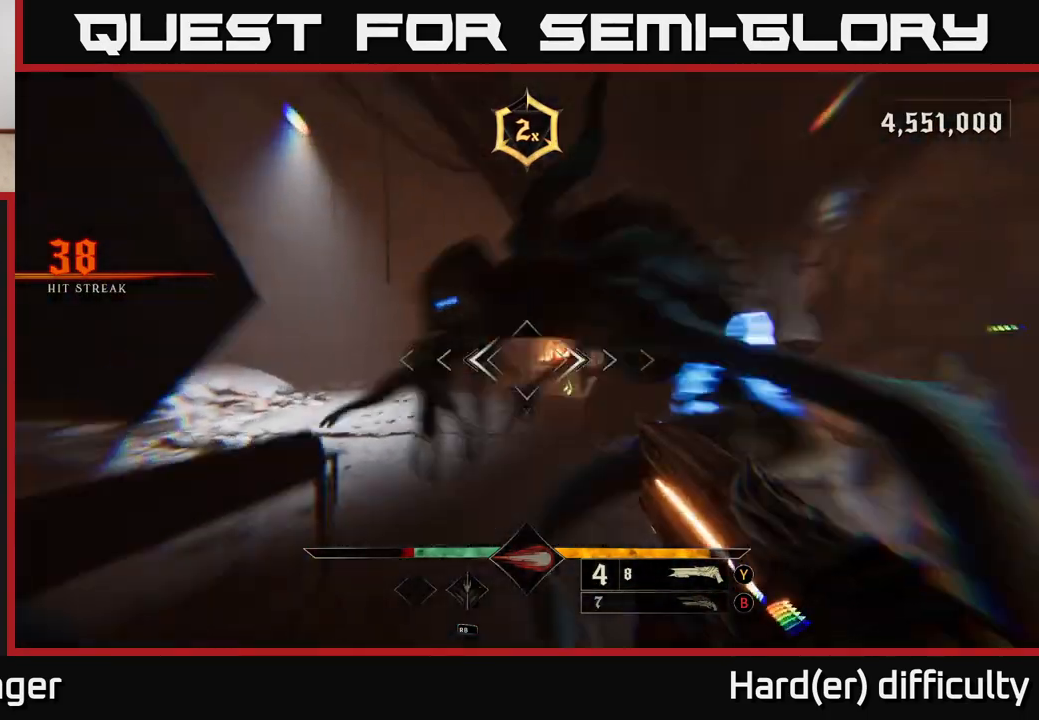
{"buttons": [], "left_stick": "left", "right_stick": "right", "events": [[17, "right_stick", "center"], [50, "X", "down"], [50, "left_stick", "up-right"], [83, "L2", "up"], [117, "X", "up"], [317, "right_stick", "right"], [333, "L2", "down"], [400, "left_stick", "up-left"], [433, "L2", "up"], [450, "left_stick", "left"]]}
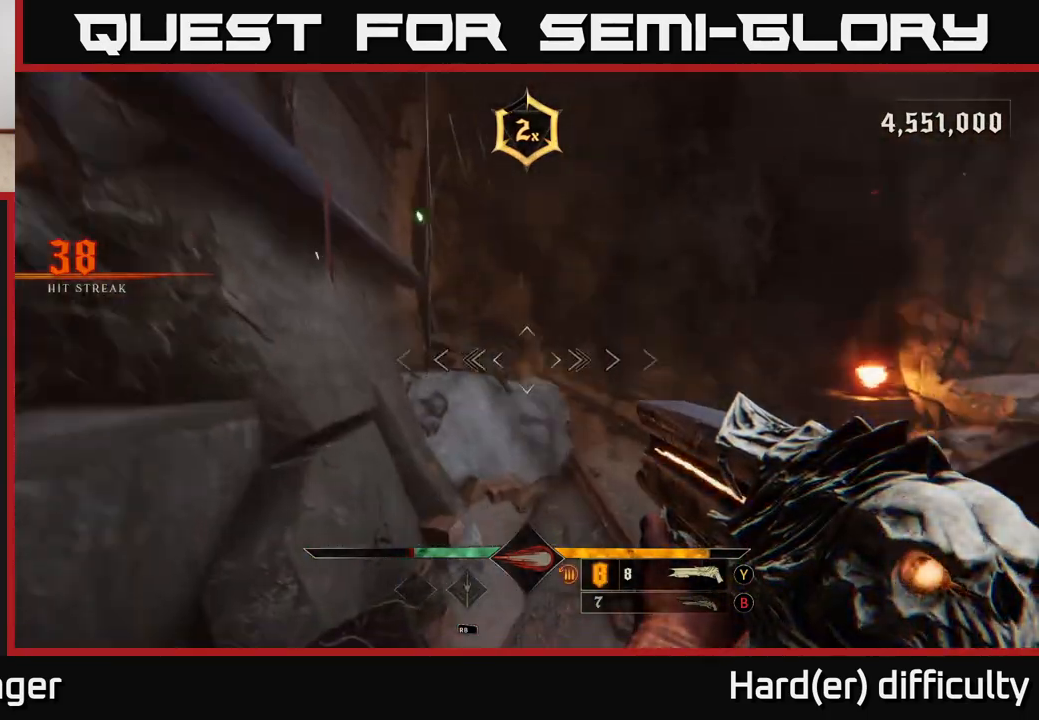
{"buttons": [], "left_stick": "down-left", "right_stick": "center", "events": [[67, "L2", "down"], [133, "left_stick", "down-left"], [167, "L2", "up"], [167, "right_stick", "center"], [217, "A", "down"], [317, "A", "up"], [383, "A", "down"], [500, "A", "up"]]}
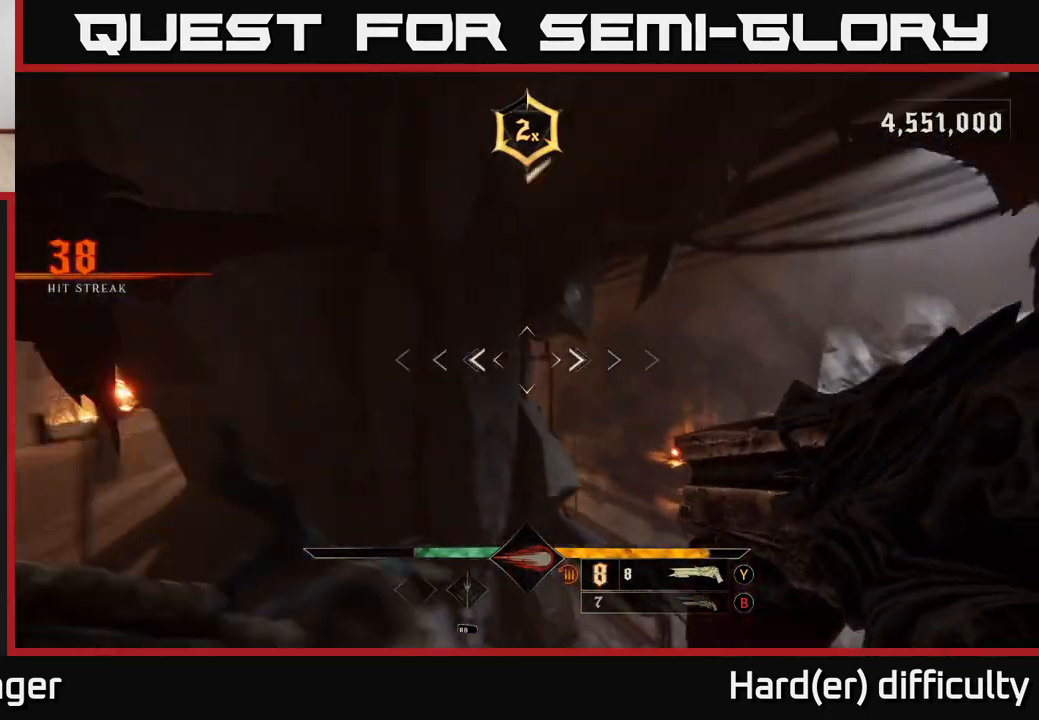
{"buttons": [], "left_stick": "left", "right_stick": "right", "events": [[200, "X", "down"], [267, "X", "up"], [433, "left_stick", "left"], [433, "right_stick", "right"]]}